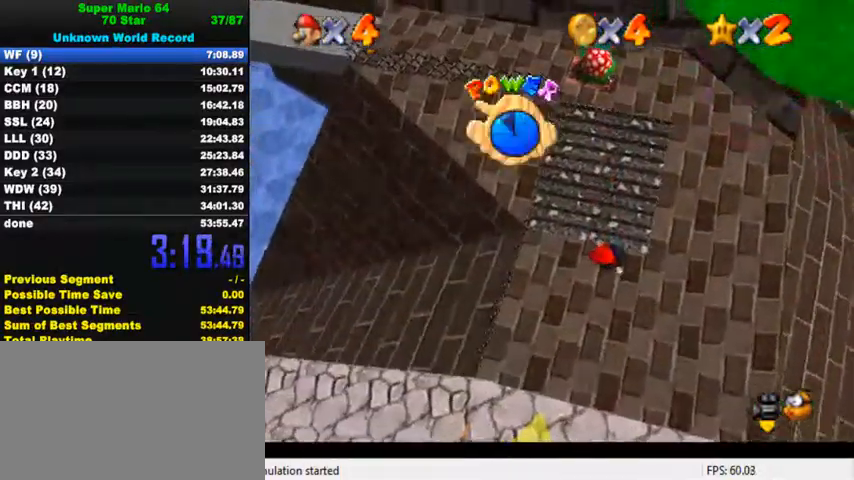
Gameplay with keyboard; each line is a JSON object with the keys held at the frame after it. "events" lists presses ("down") and releases ("up") of "a", "c", "ctrl", "d", "down", "left", "return", "right", "s", "shift", "up", "w", "x" and "y" between this image and that frame as [ms after this image, input, new state], when the widget could be followed in between. No other keys are recorded. Mouse input is not recorded.
{"keys": [], "events": [[333, "left", "up"], [400, "up", "up"]]}
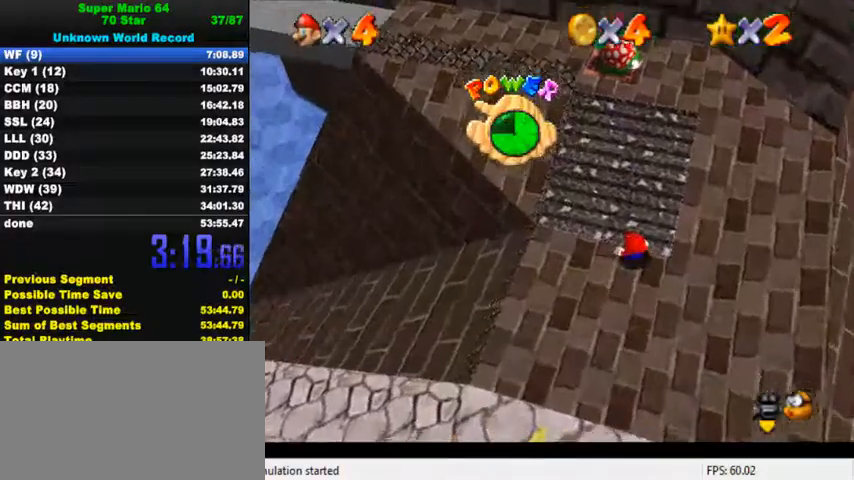
{"keys": ["right", "shift", "up"], "events": [[300, "up", "down"], [400, "right", "down"], [433, "shift", "down"]]}
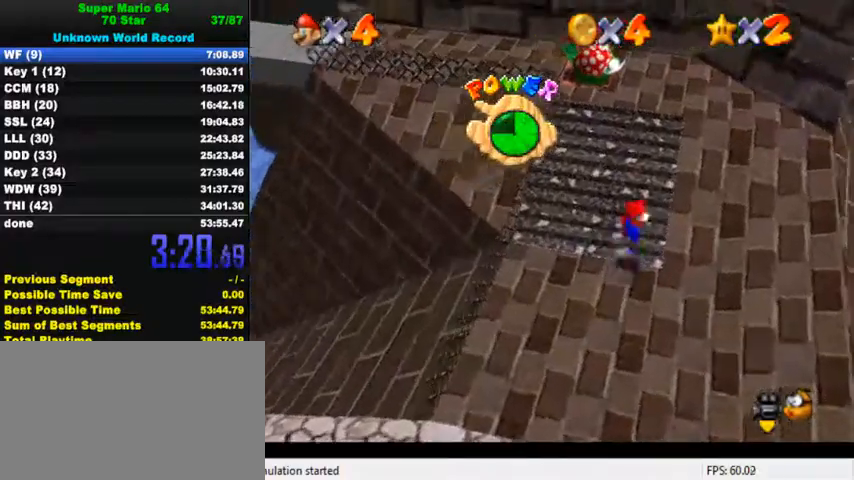
{"keys": ["shift", "up"], "events": [[33, "right", "up"], [67, "shift", "up"], [433, "shift", "down"]]}
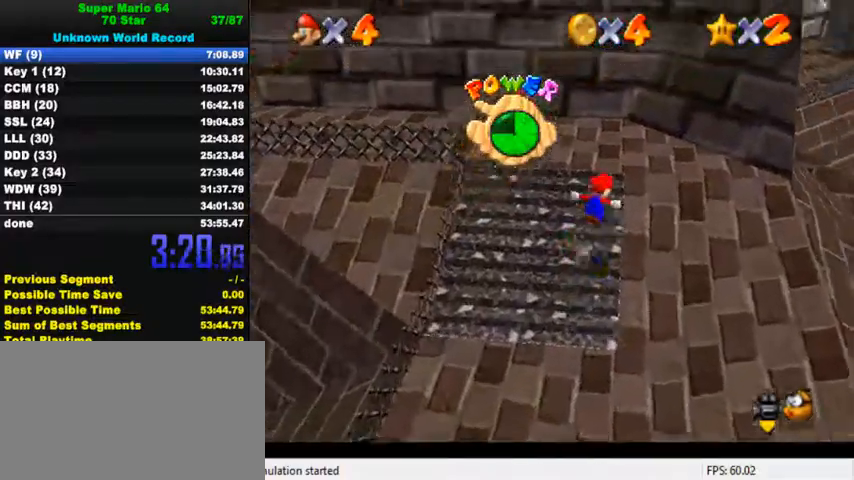
{"keys": ["left", "shift", "up"], "events": [[33, "shift", "up"], [333, "left", "down"], [467, "shift", "down"]]}
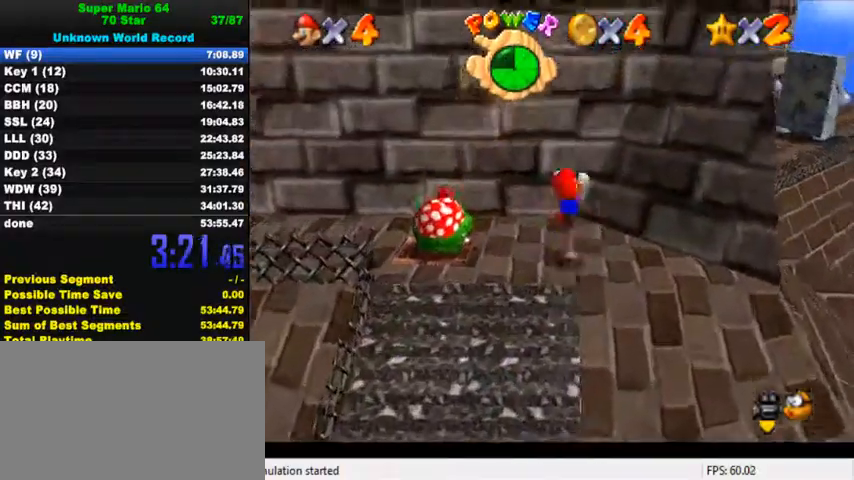
{"keys": ["down", "shift"], "events": [[33, "left", "up"], [367, "shift", "up"], [433, "up", "up"], [467, "down", "down"], [467, "shift", "down"]]}
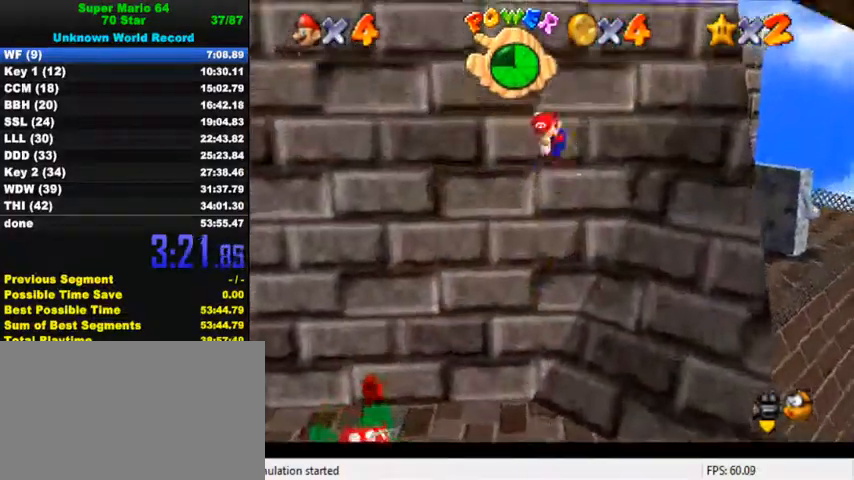
{"keys": ["down", "right"], "events": [[367, "right", "down"], [500, "shift", "up"]]}
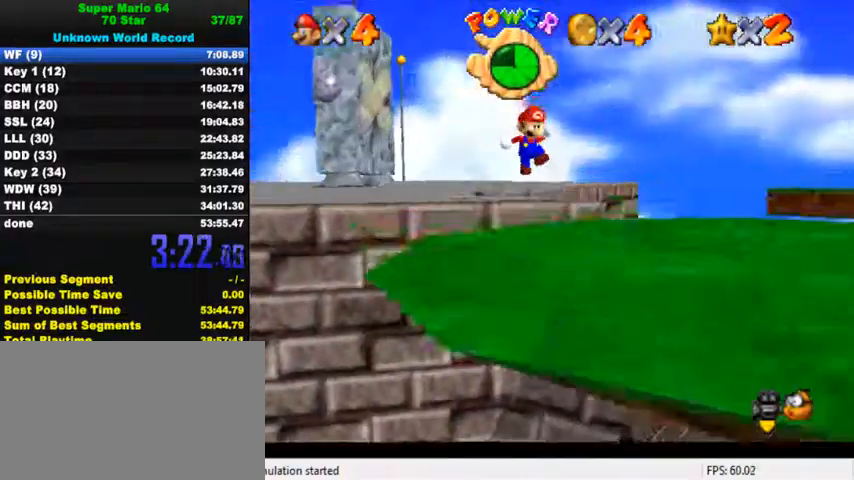
{"keys": ["down", "left"], "events": [[100, "d", "down"], [167, "d", "up"], [333, "right", "up"], [500, "left", "down"]]}
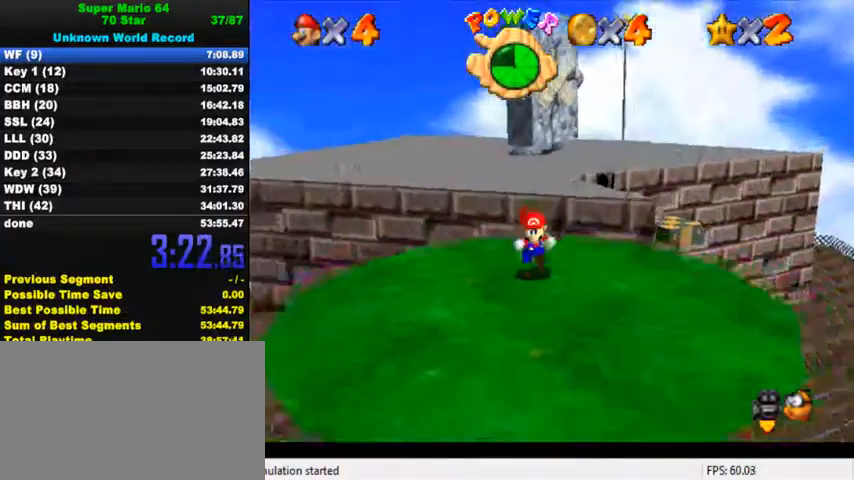
{"keys": [], "events": [[67, "left", "up"], [100, "d", "down"], [167, "right", "down"], [200, "d", "up"], [200, "right", "up"], [367, "down", "up"]]}
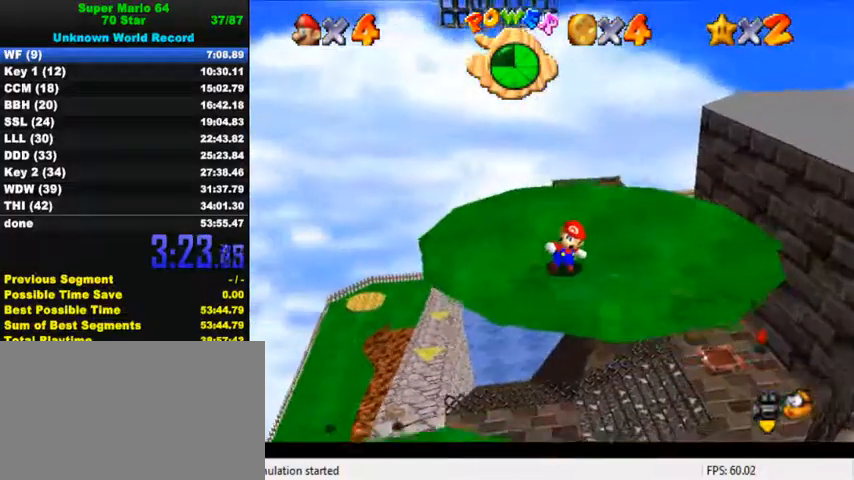
{"keys": [], "events": [[133, "left", "down"], [167, "left", "up"]]}
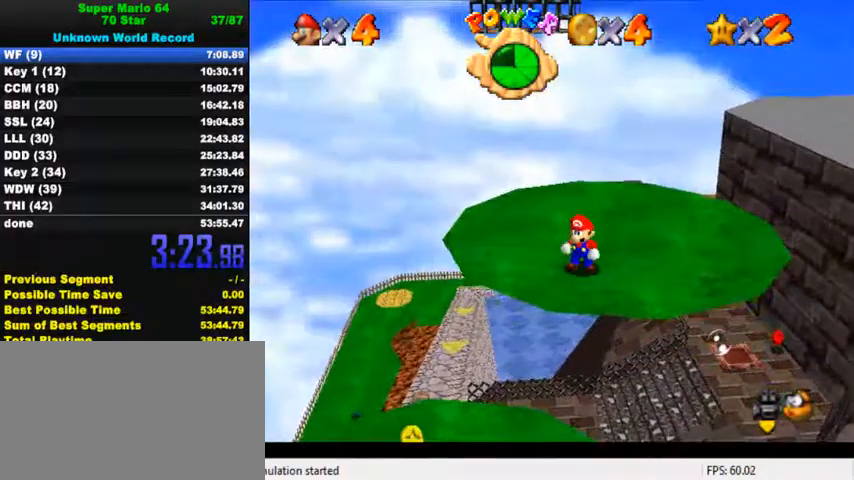
{"keys": ["up"], "events": [[67, "up", "down"], [100, "shift", "down"], [133, "ctrl", "down"], [233, "ctrl", "up"], [233, "shift", "up"]]}
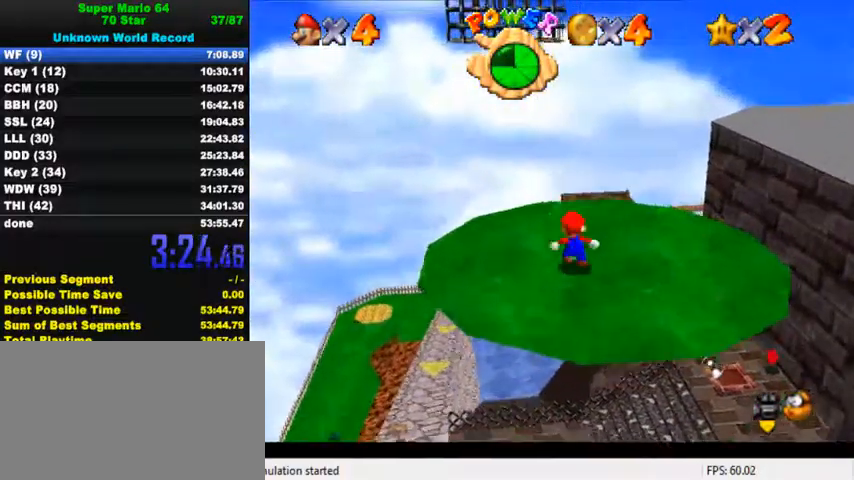
{"keys": ["up"], "events": [[33, "shift", "down"], [133, "shift", "up"]]}
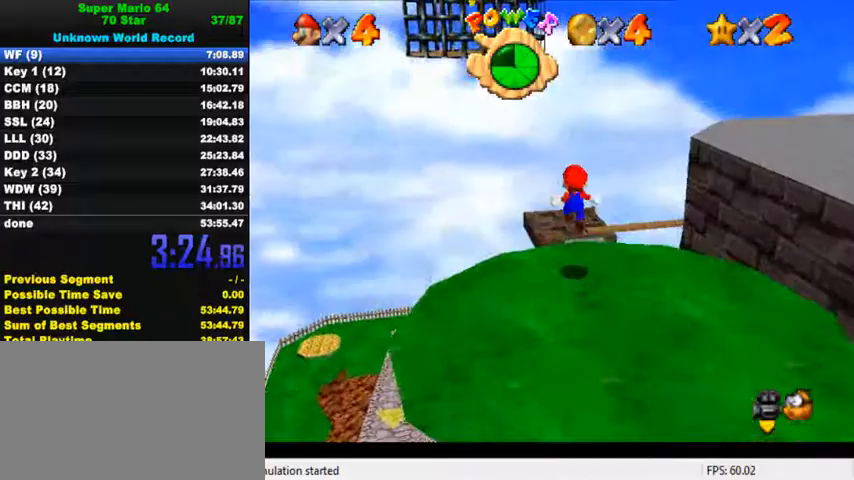
{"keys": [], "events": [[67, "up", "up"], [167, "shift", "down"], [333, "shift", "up"]]}
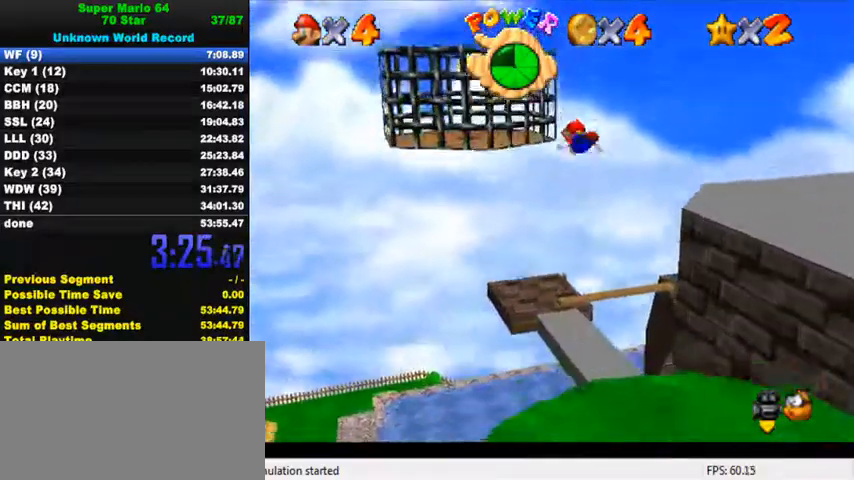
{"keys": ["left", "shift"], "events": [[67, "left", "down"], [300, "shift", "down"]]}
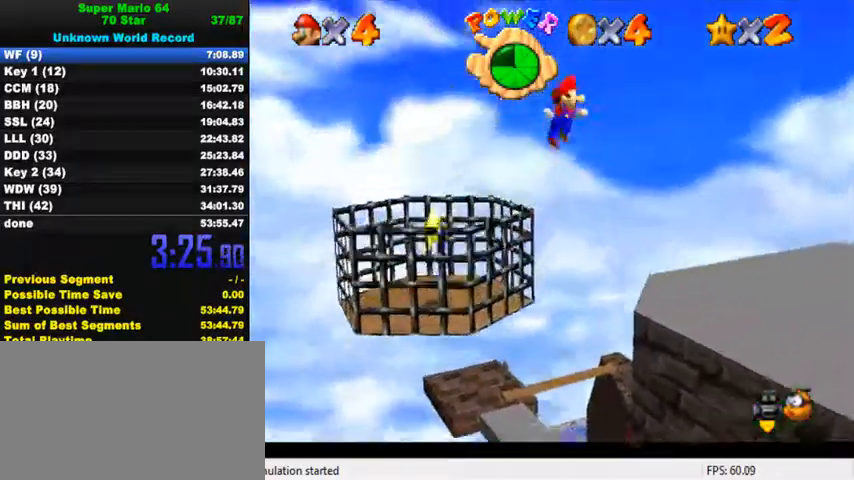
{"keys": ["left", "shift"], "events": []}
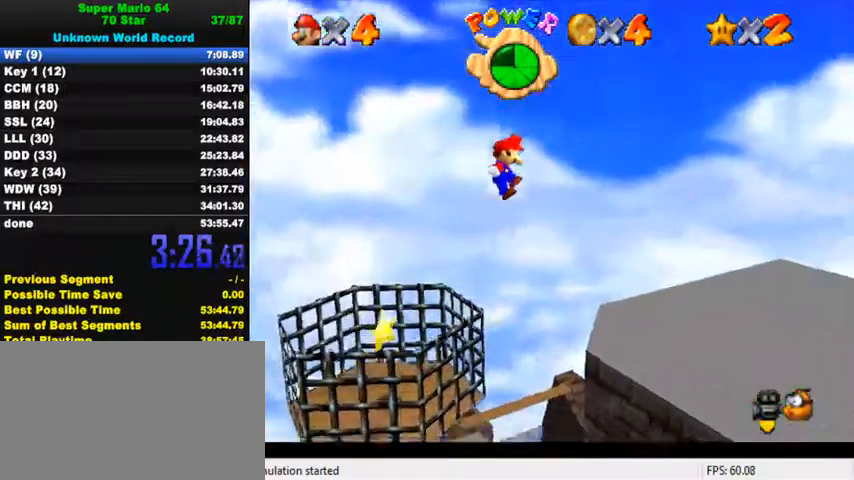
{"keys": ["ctrl", "left", "shift"], "events": [[367, "shift", "up"], [467, "ctrl", "down"], [467, "shift", "down"]]}
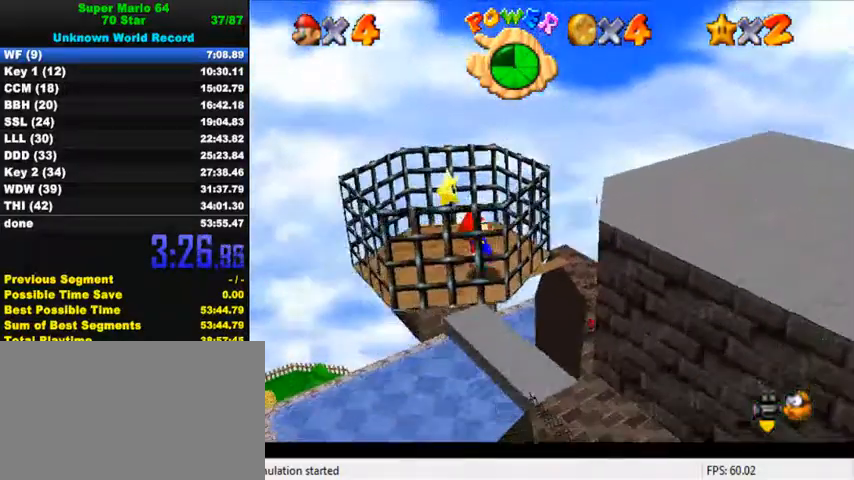
{"keys": [], "events": [[100, "ctrl", "up"], [100, "shift", "up"], [133, "up", "down"], [200, "left", "up"], [300, "right", "down"], [367, "right", "up"], [367, "up", "up"]]}
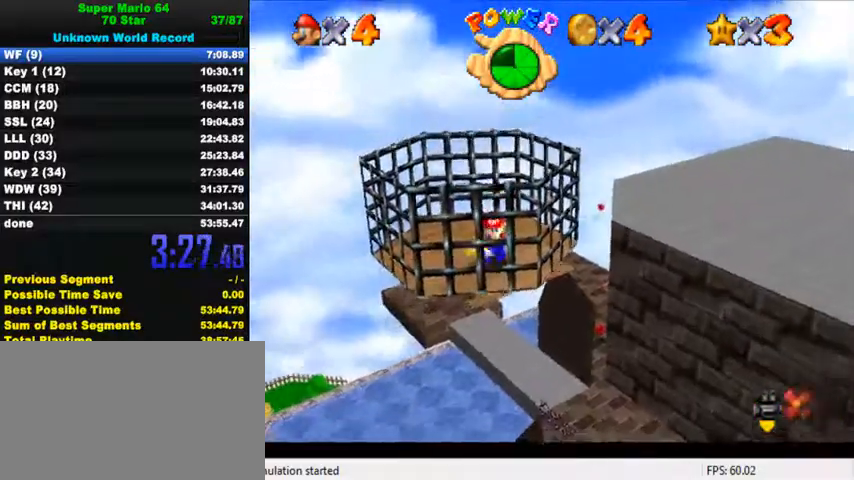
{"keys": [], "events": []}
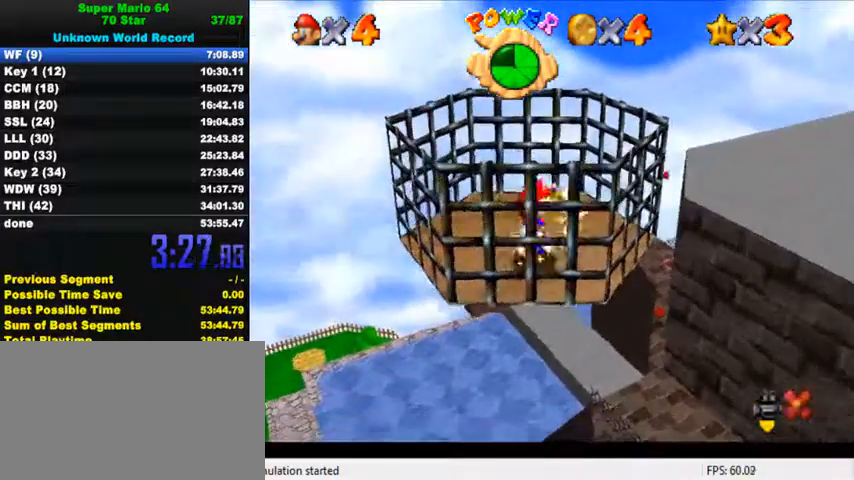
{"keys": [], "events": []}
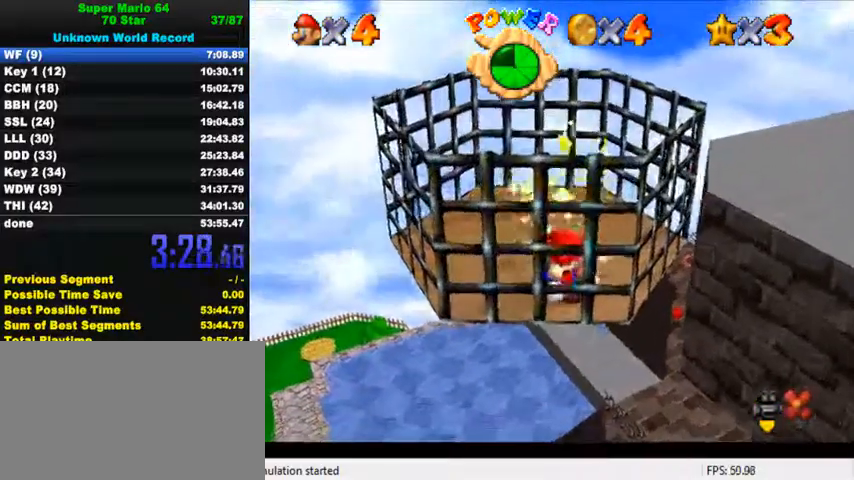
{"keys": [], "events": []}
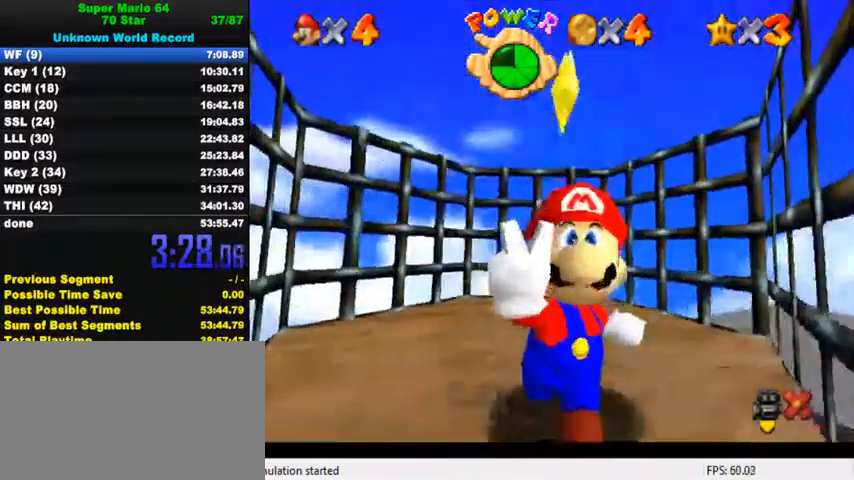
{"keys": ["s"], "events": [[467, "s", "down"]]}
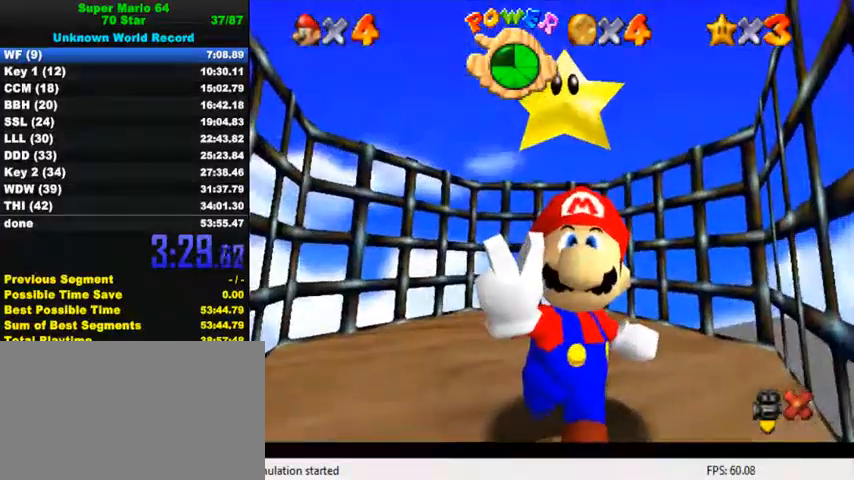
{"keys": [], "events": [[67, "s", "up"]]}
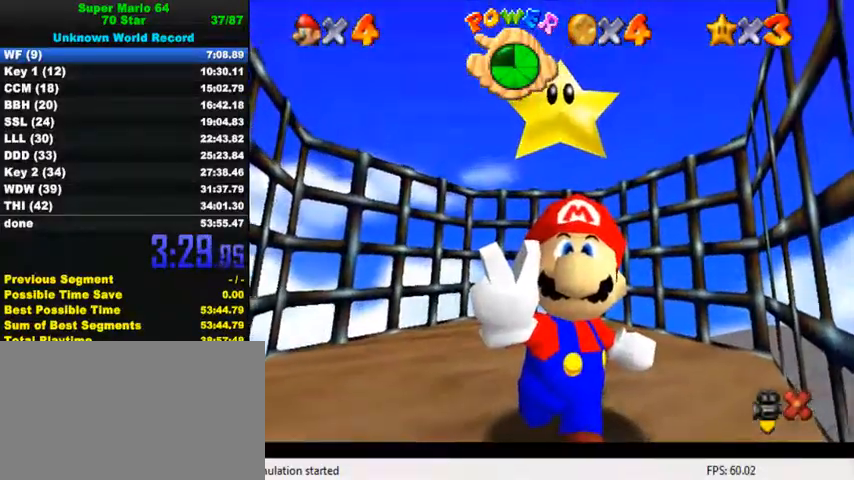
{"keys": [], "events": []}
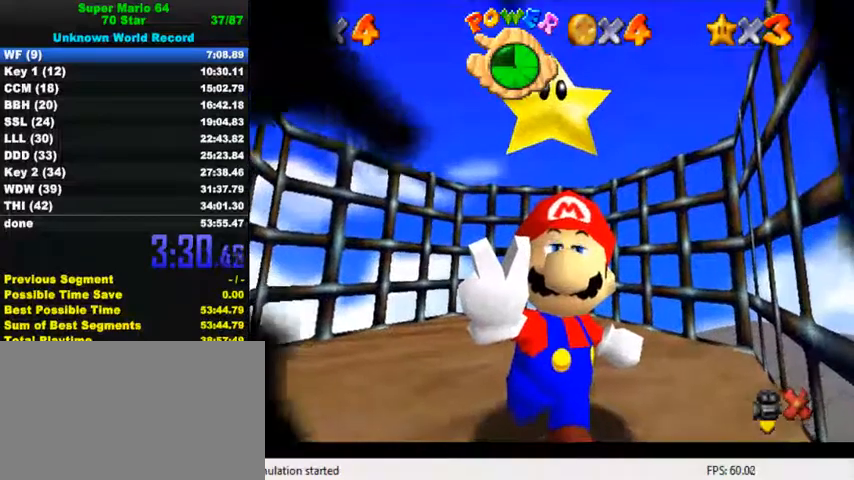
{"keys": [], "events": []}
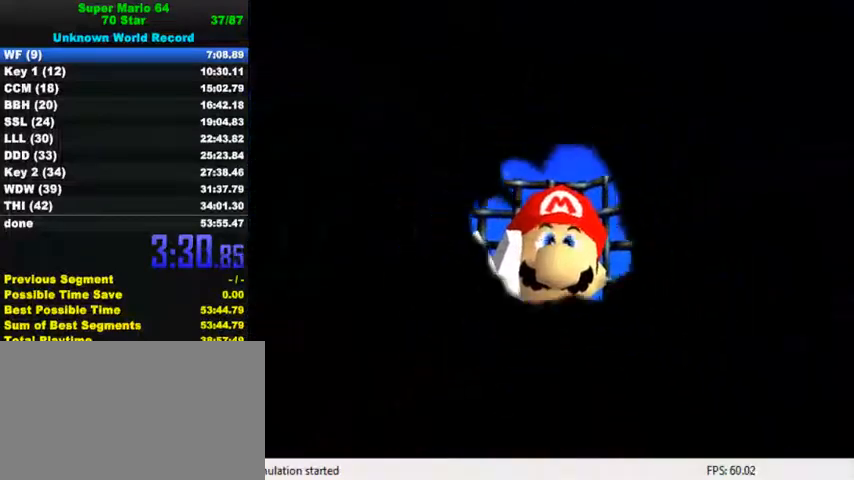
{"keys": [], "events": []}
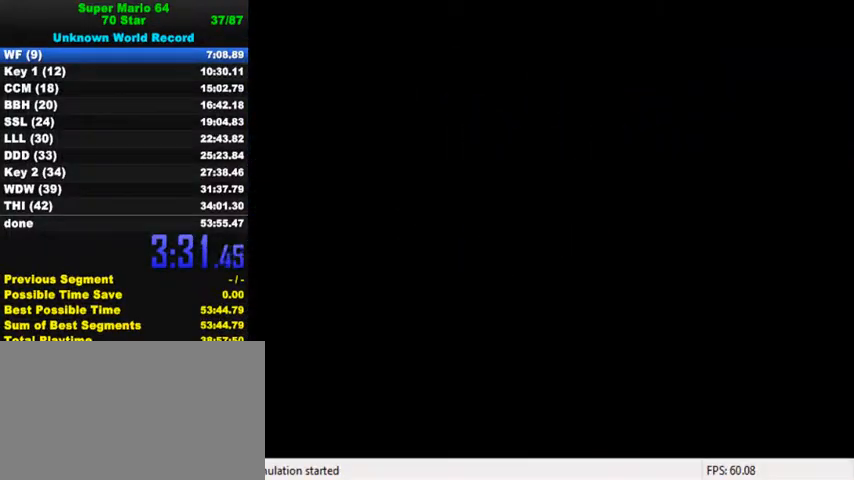
{"keys": [], "events": [[333, "return", "down"], [433, "return", "up"]]}
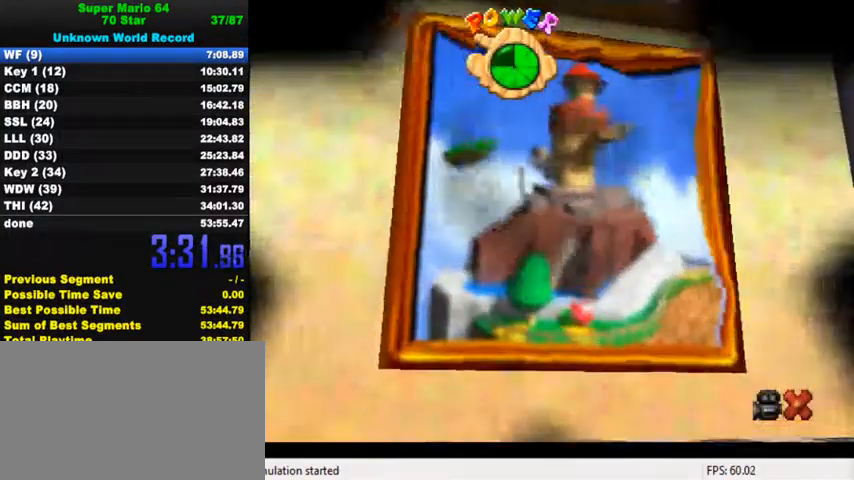
{"keys": [], "events": []}
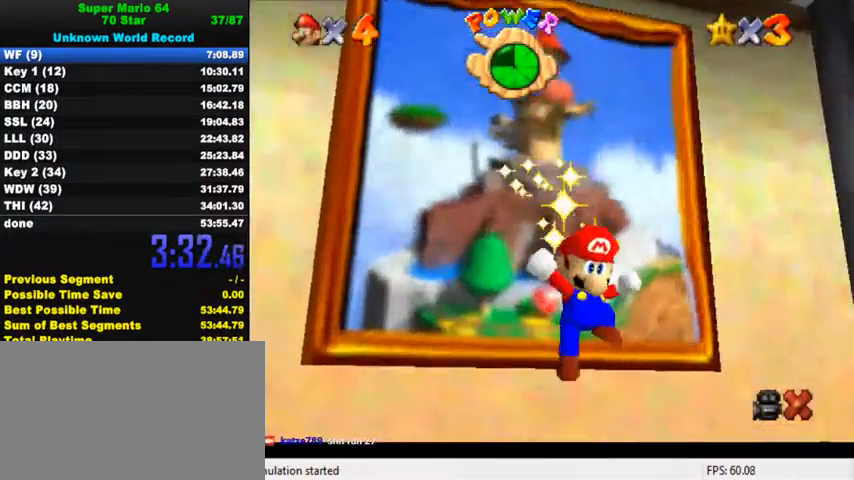
{"keys": [], "events": []}
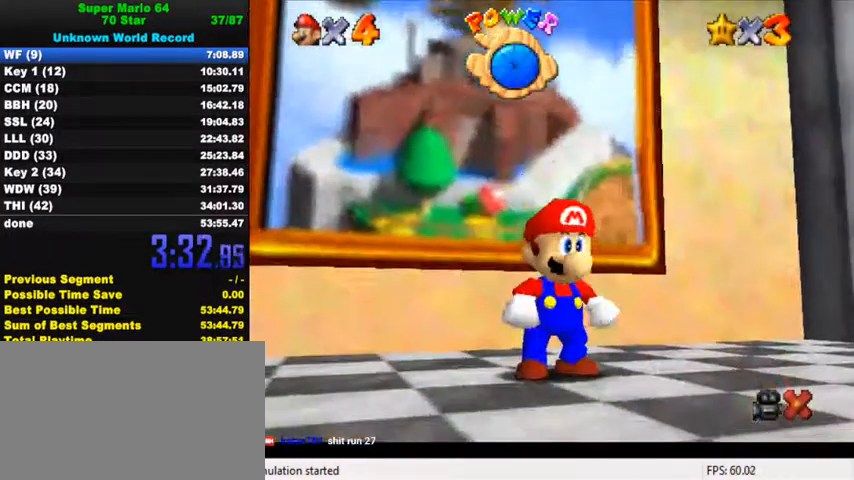
{"keys": [], "events": []}
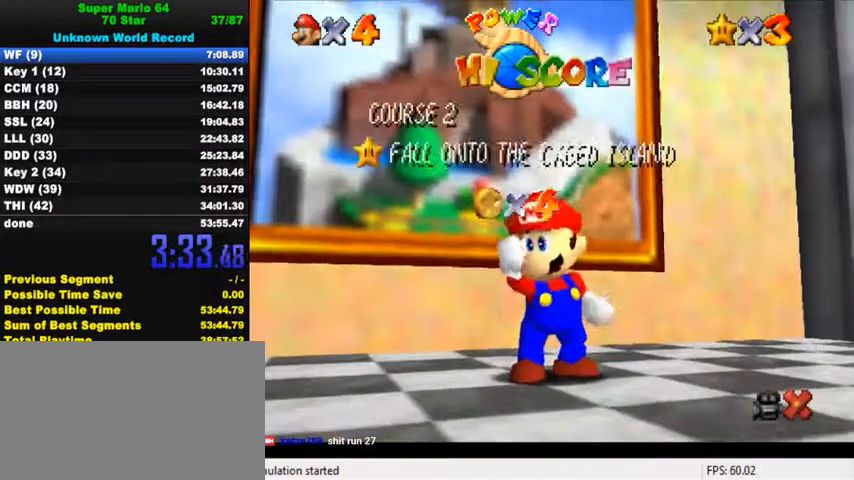
{"keys": [], "events": []}